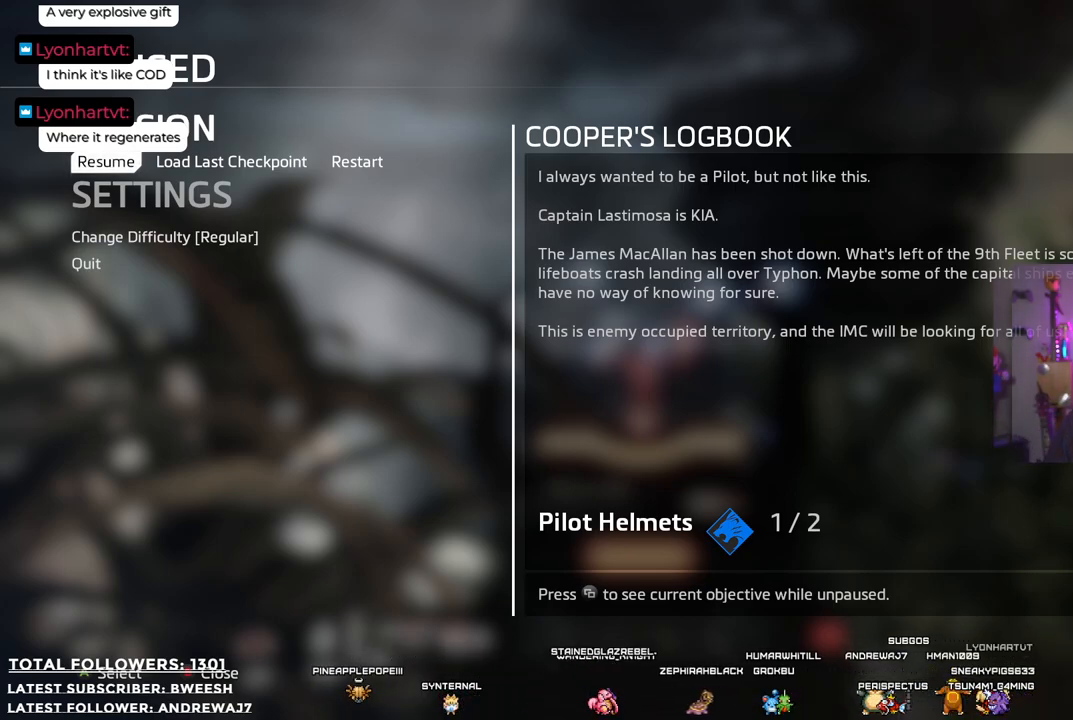
Gameplay with a controller (Xbox layout); each line is a JSON object with the inputs held at the frame after it. "events" lists button and stick changes between this image and that frame as [ms after this image, input, new state], when the widget could be followed in between.
{"buttons": [], "left_stick": "center", "right_stick": "center", "events": [[50, "A", "down"], [201, "A", "up"]]}
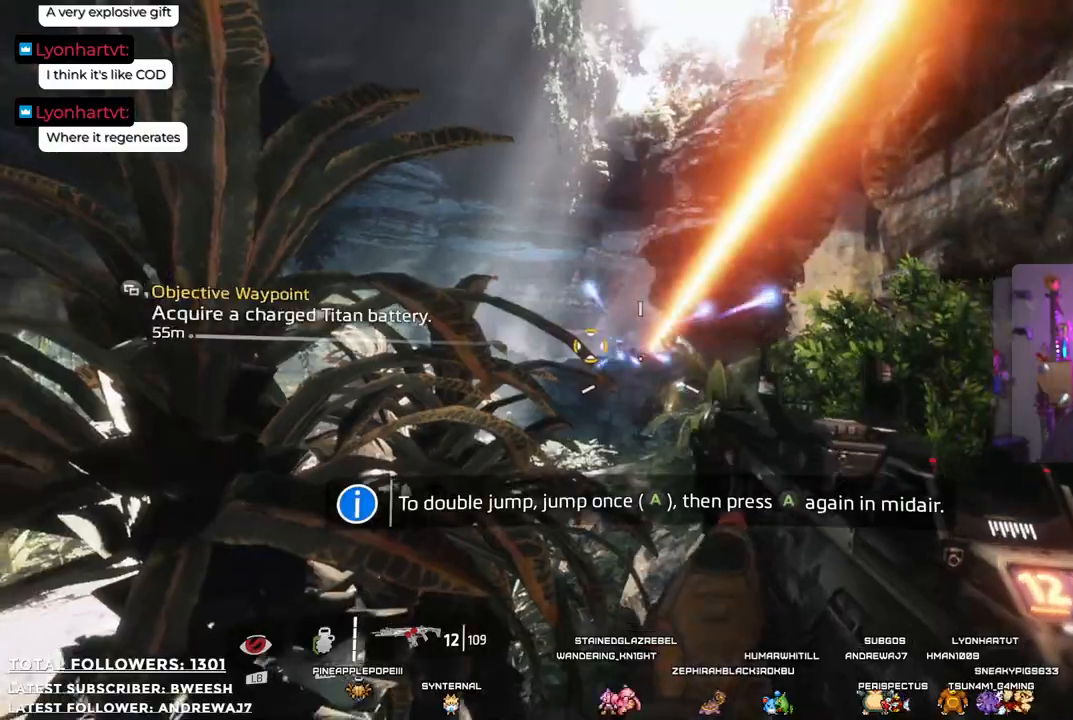
{"buttons": ["L2"], "left_stick": "up", "right_stick": "center", "events": [[117, "left_stick", "up"], [301, "L2", "down"]]}
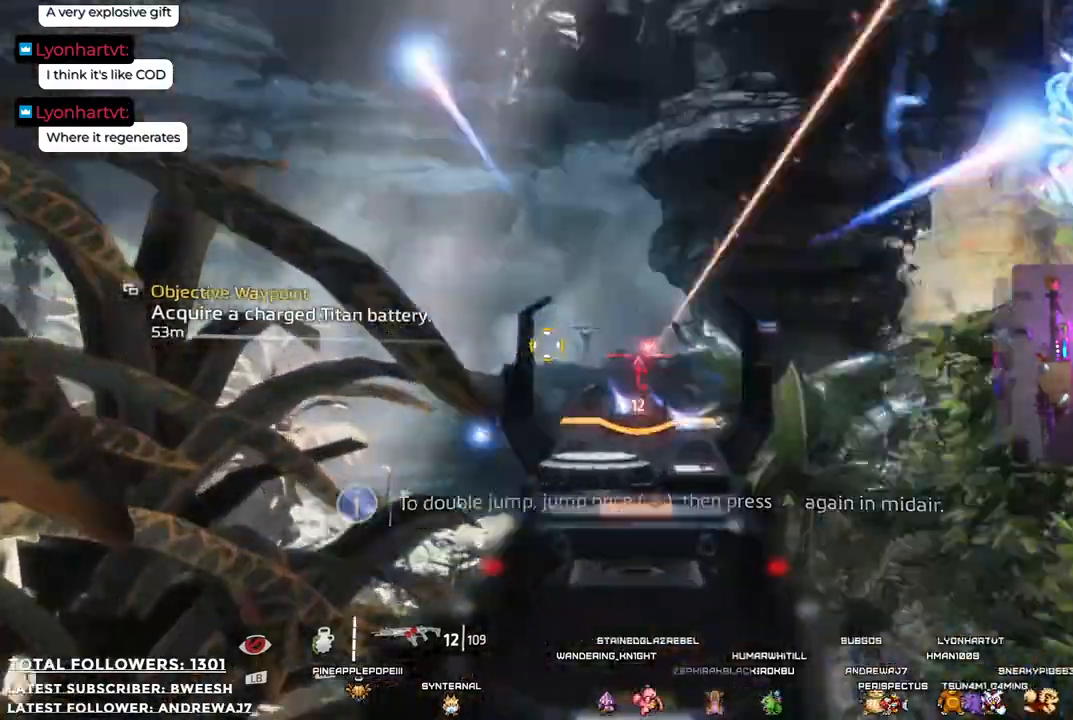
{"buttons": ["L2"], "left_stick": "center", "right_stick": "center", "events": [[50, "left_stick", "center"], [151, "R2", "down"], [451, "R2", "up"]]}
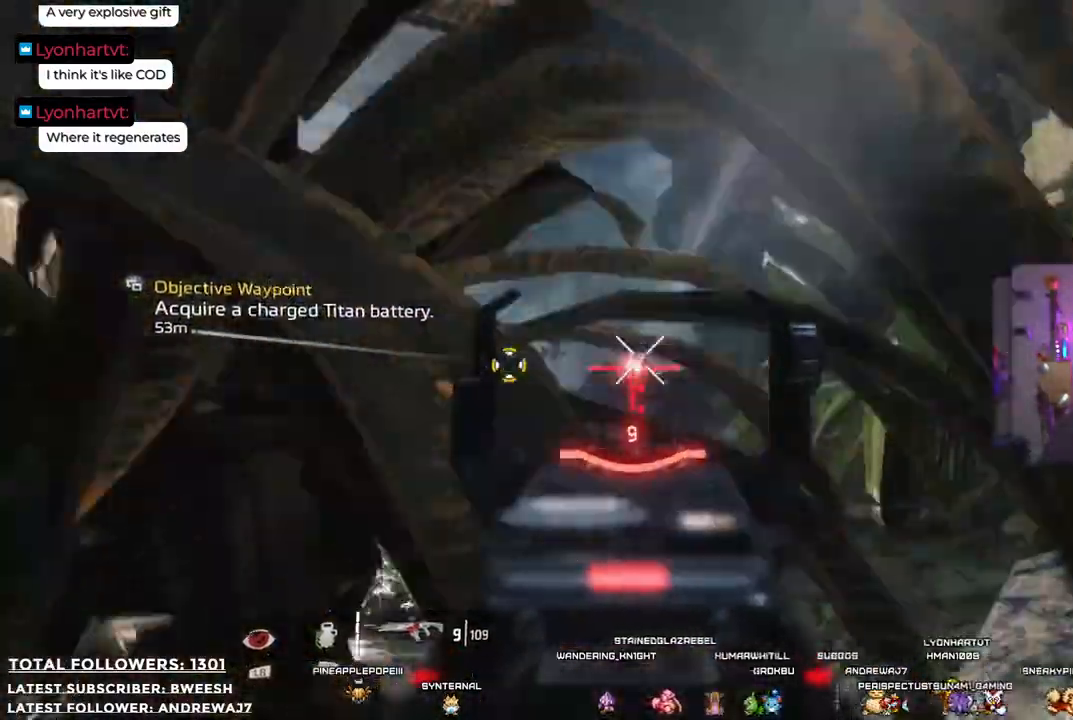
{"buttons": ["L2"], "left_stick": "down-left", "right_stick": "center", "events": [[34, "right_stick", "left"], [84, "R2", "down"], [117, "right_stick", "center"], [217, "R2", "up"], [251, "left_stick", "down-left"]]}
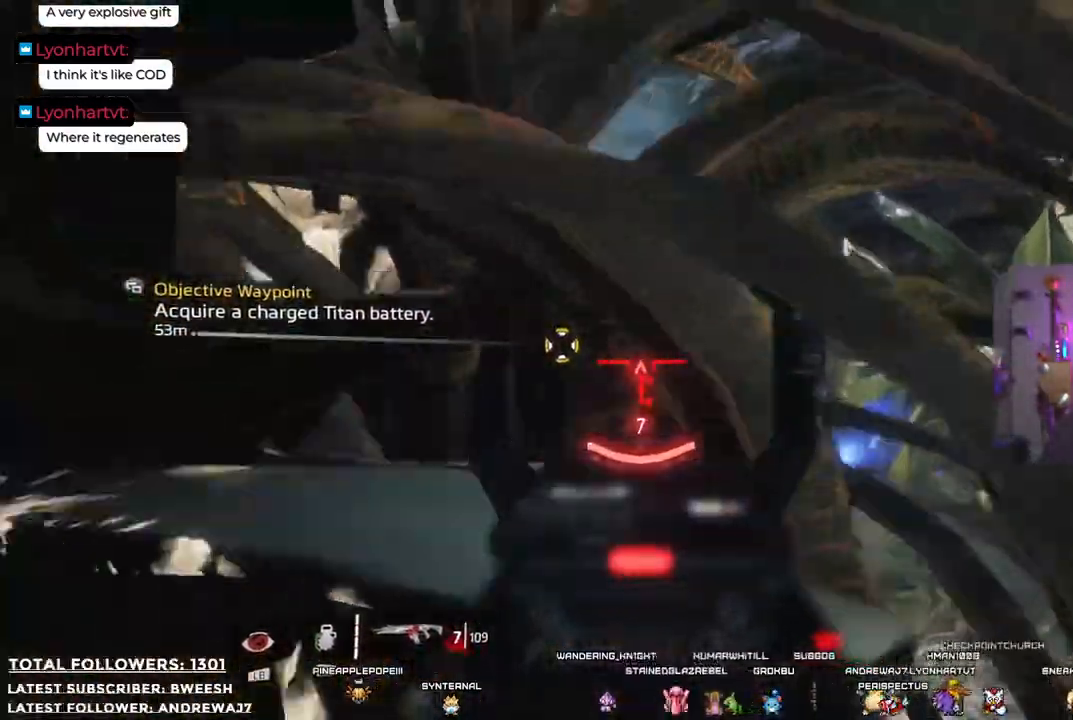
{"buttons": ["L2"], "left_stick": "left", "right_stick": "center", "events": [[435, "left_stick", "left"]]}
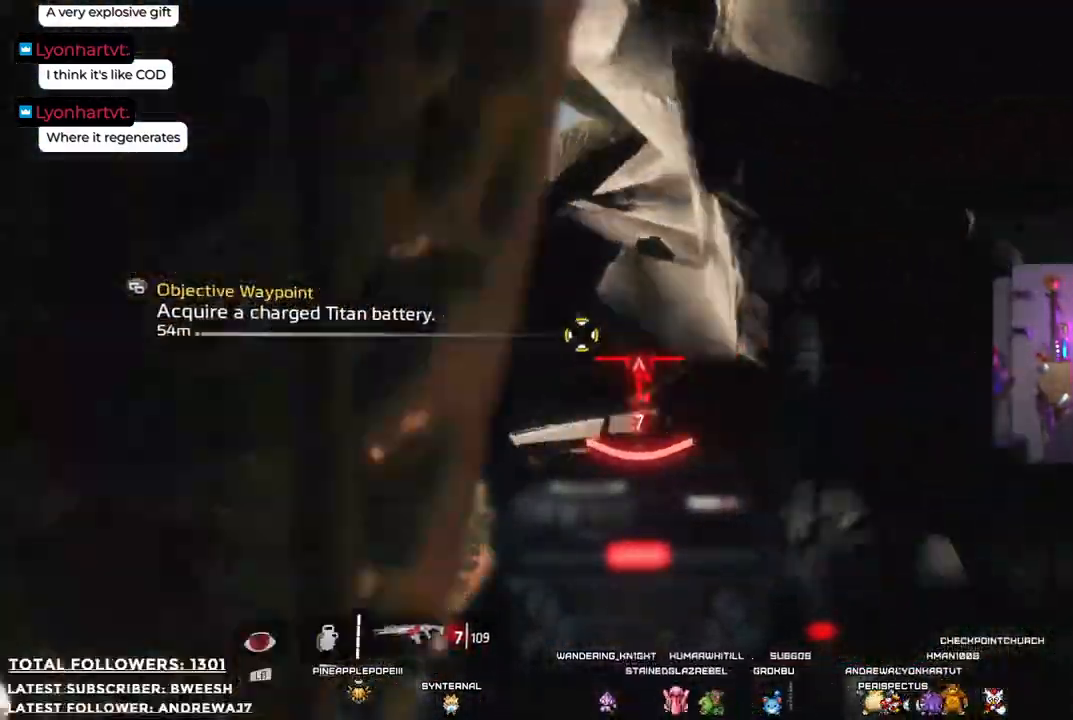
{"buttons": ["L2"], "left_stick": "up-left", "right_stick": "center", "events": [[301, "left_stick", "up-left"]]}
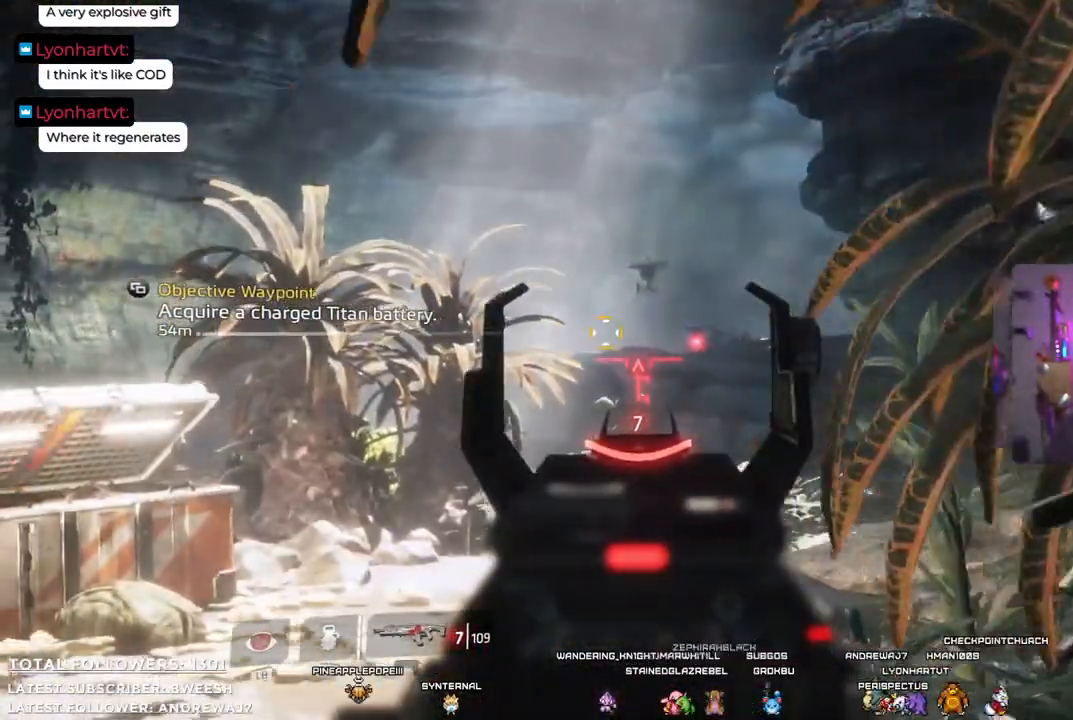
{"buttons": ["L2"], "left_stick": "center", "right_stick": "center", "events": [[84, "left_stick", "center"], [201, "right_stick", "up"], [351, "right_stick", "center"], [384, "L2", "up"], [434, "L2", "down"]]}
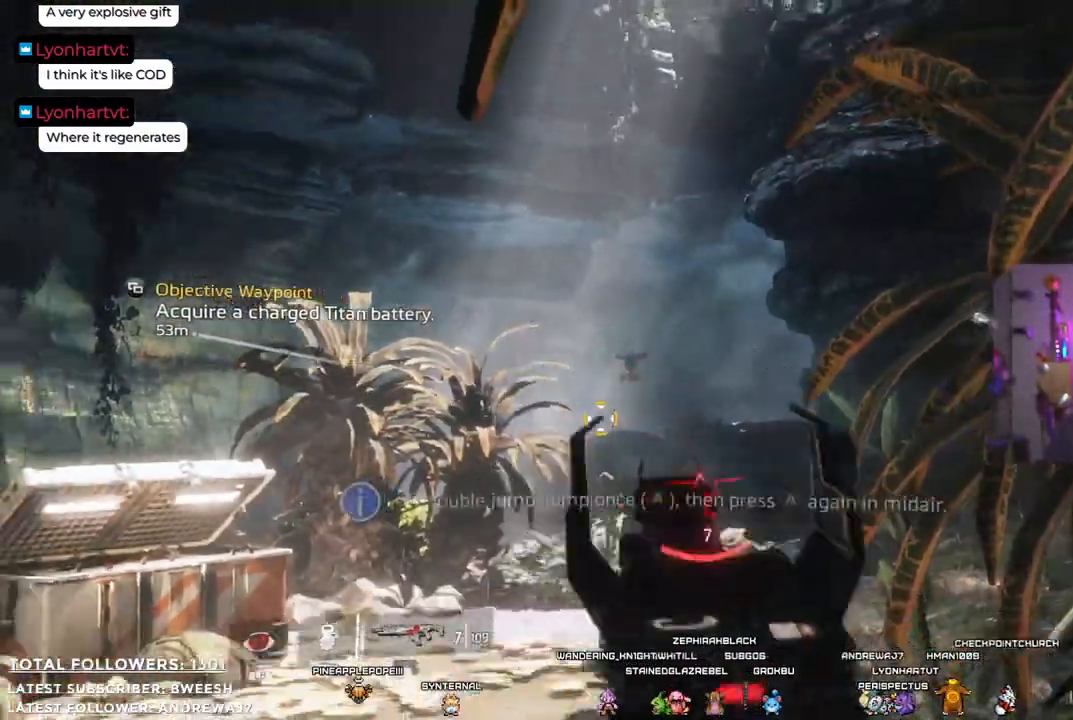
{"buttons": ["L2"], "left_stick": "center", "right_stick": "down-left", "events": [[100, "R2", "down"], [501, "R2", "up"], [501, "right_stick", "down-left"]]}
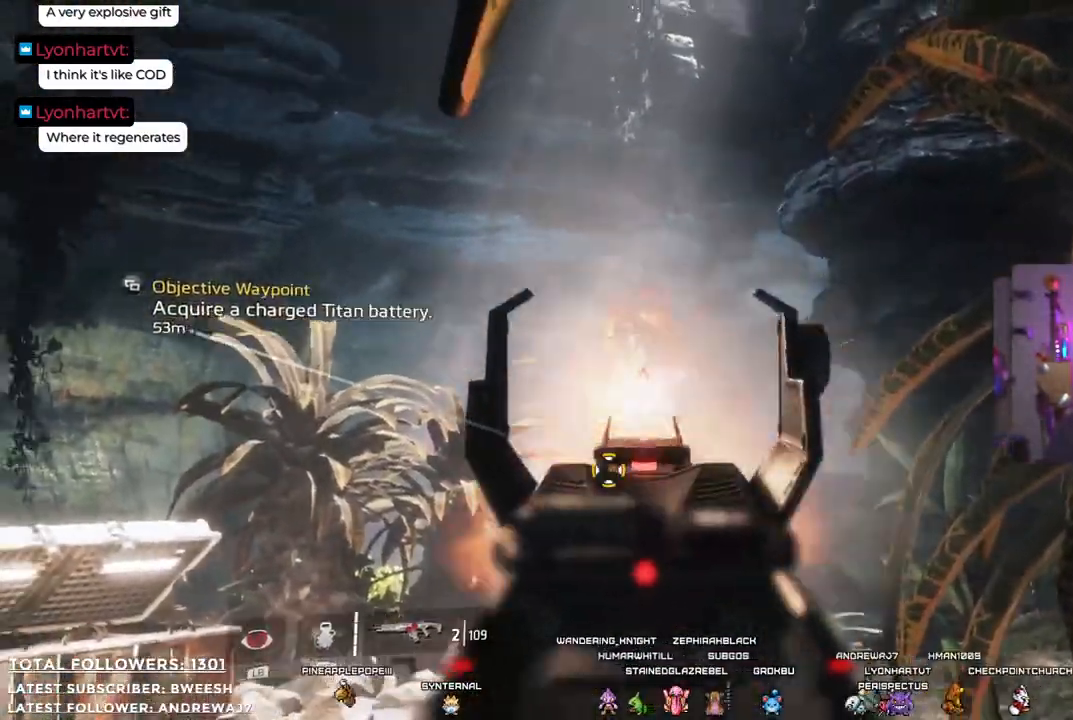
{"buttons": [], "left_stick": "center", "right_stick": "center", "events": [[134, "right_stick", "center"], [401, "L2", "up"]]}
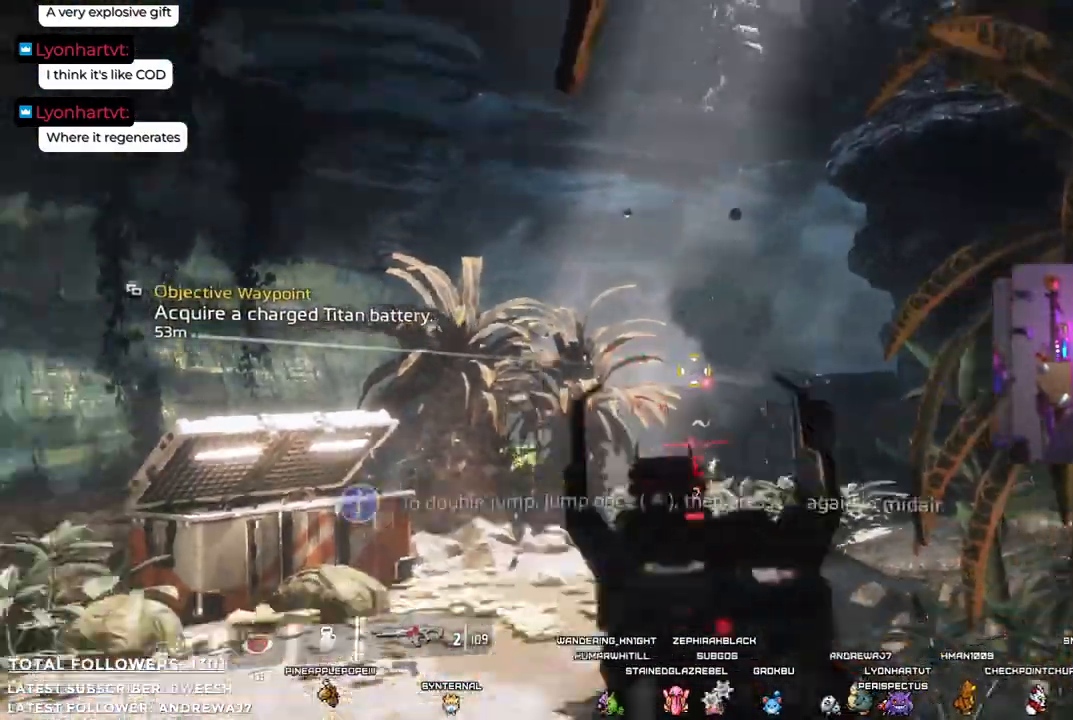
{"buttons": ["L2"], "left_stick": "up-left", "right_stick": "center", "events": [[100, "right_stick", "right"], [200, "left_stick", "right"], [251, "right_stick", "center"], [267, "left_stick", "center"], [317, "left_stick", "up-left"], [434, "L2", "down"]]}
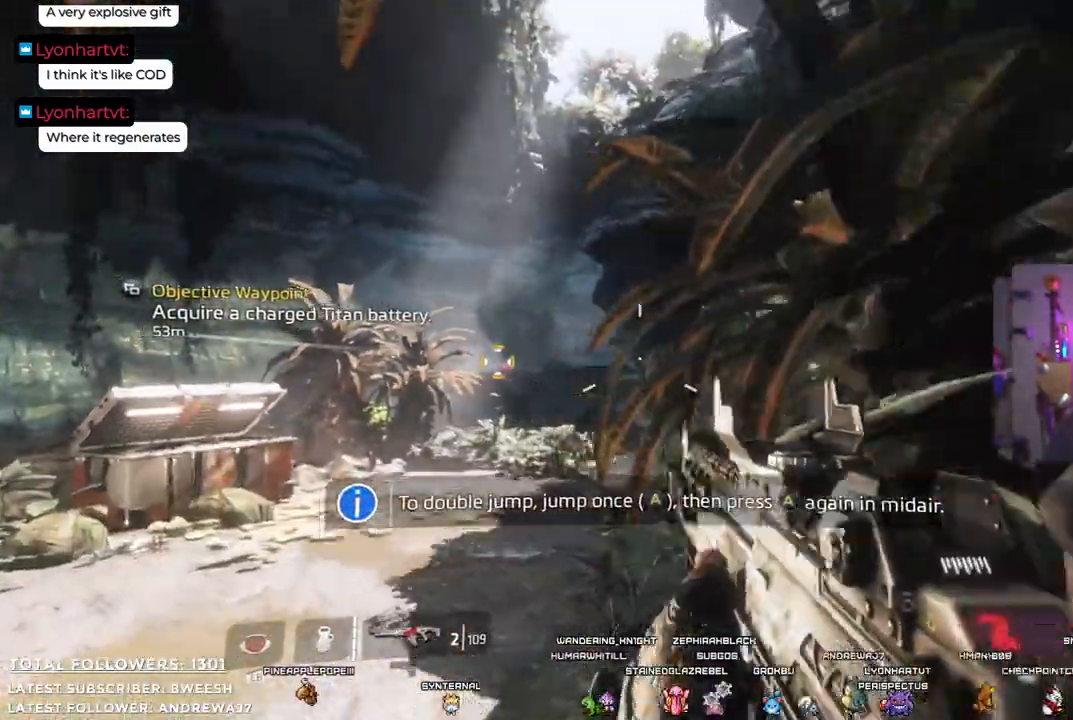
{"buttons": ["L2"], "left_stick": "center", "right_stick": "center", "events": [[100, "right_stick", "left"], [134, "left_stick", "center"], [234, "right_stick", "center"]]}
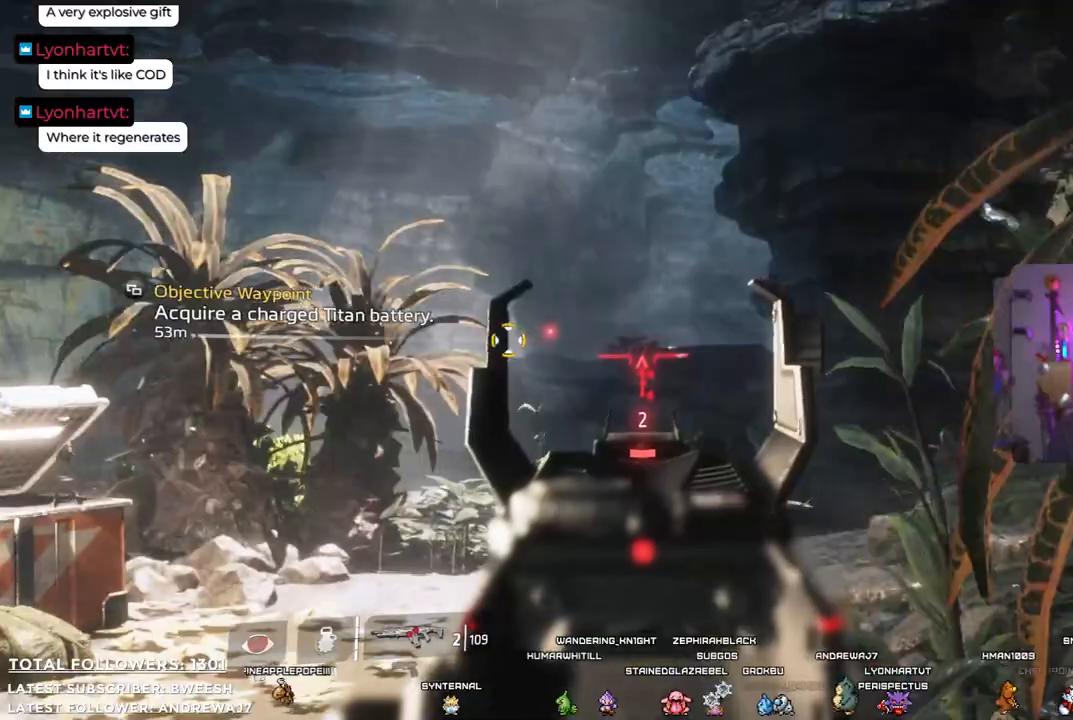
{"buttons": ["L2"], "left_stick": "center", "right_stick": "center", "events": []}
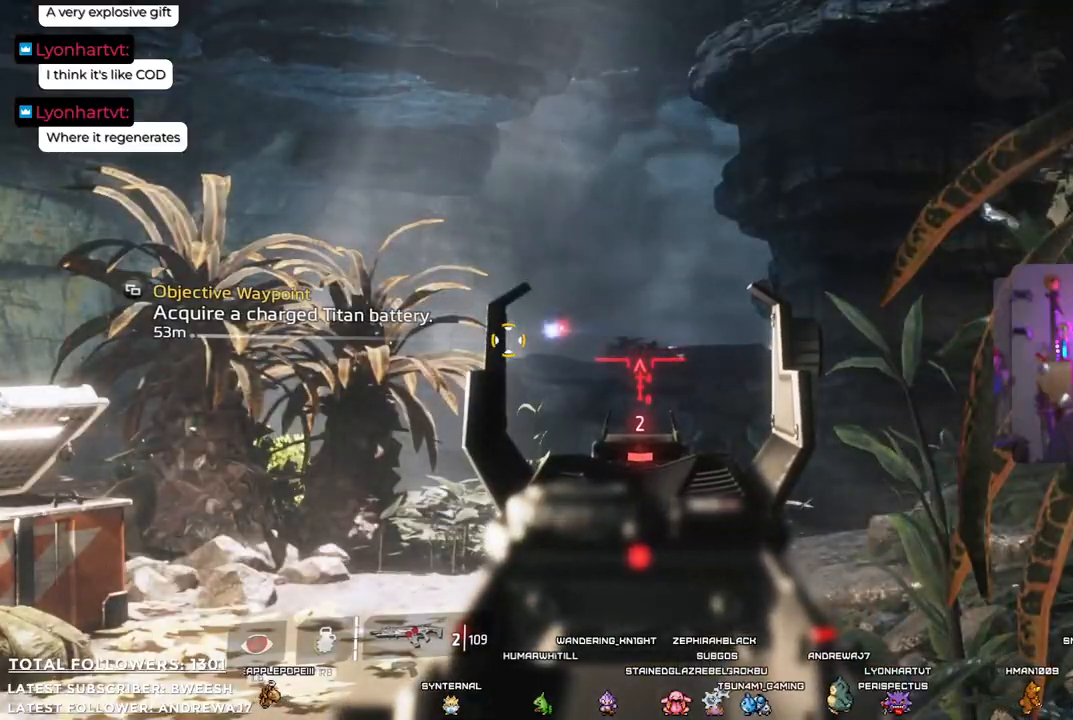
{"buttons": ["L2"], "left_stick": "center", "right_stick": "up-left", "events": [[133, "L2", "up"], [451, "L2", "down"], [451, "right_stick", "up-left"]]}
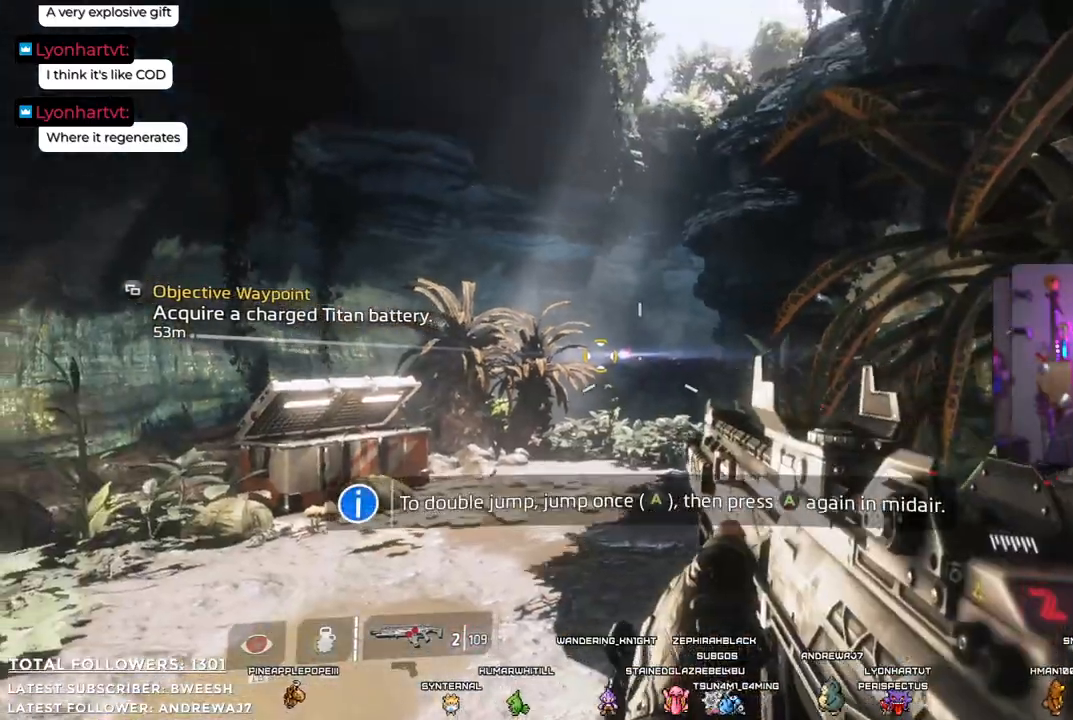
{"buttons": ["L2"], "left_stick": "center", "right_stick": "center", "events": [[200, "right_stick", "center"]]}
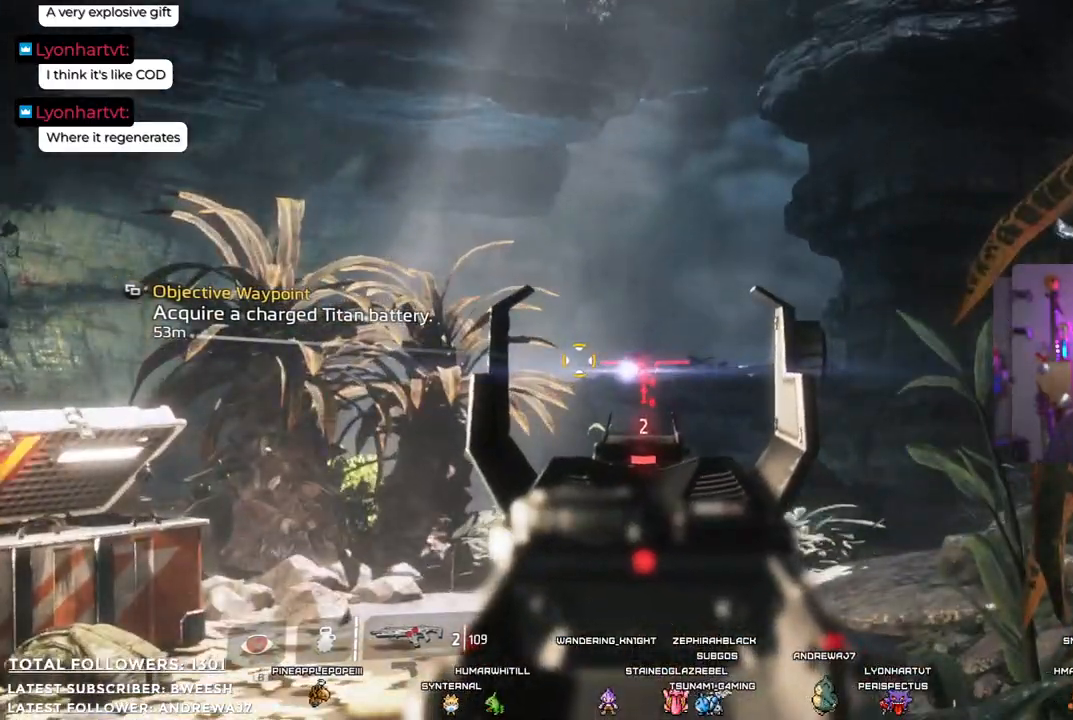
{"buttons": ["L2"], "left_stick": "center", "right_stick": "center", "events": [[16, "R2", "down"], [133, "R2", "up"]]}
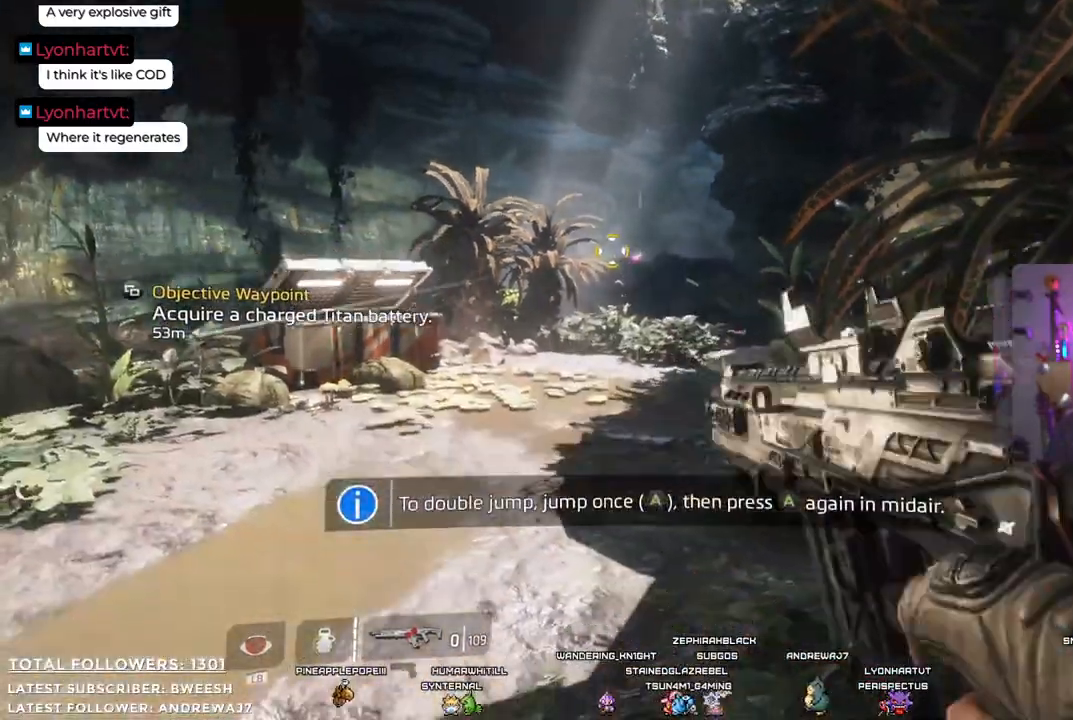
{"buttons": [], "left_stick": "center", "right_stick": "center", "events": [[384, "L2", "up"]]}
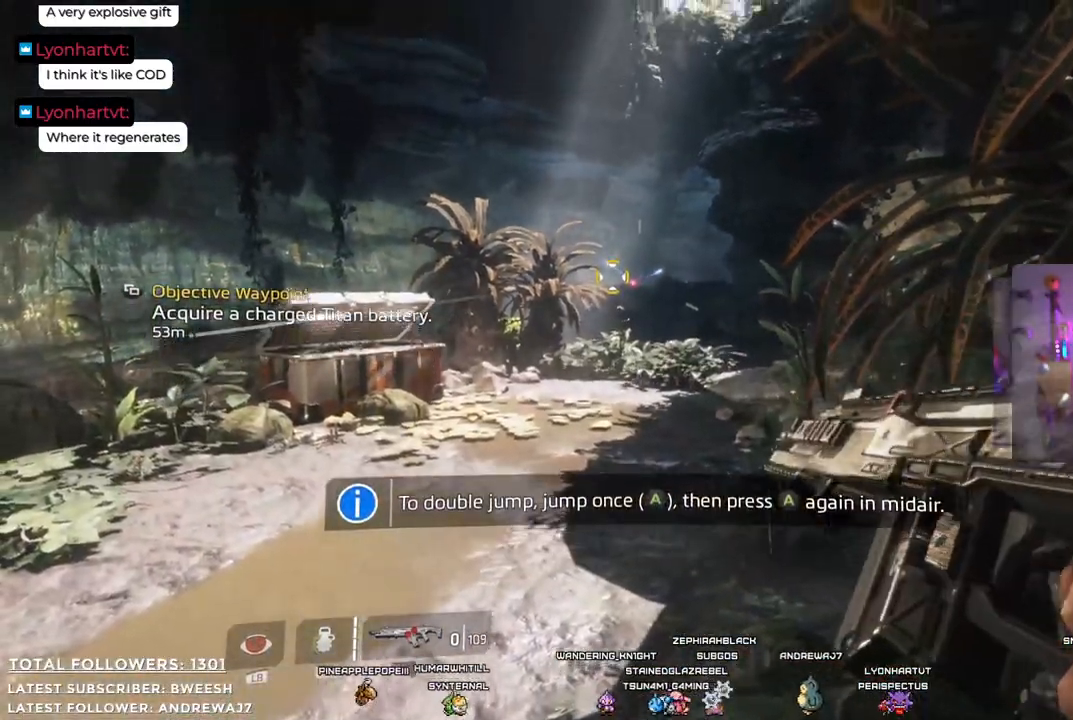
{"buttons": ["L2"], "left_stick": "center", "right_stick": "center", "events": [[33, "right_stick", "up"], [150, "L2", "down"], [167, "right_stick", "center"]]}
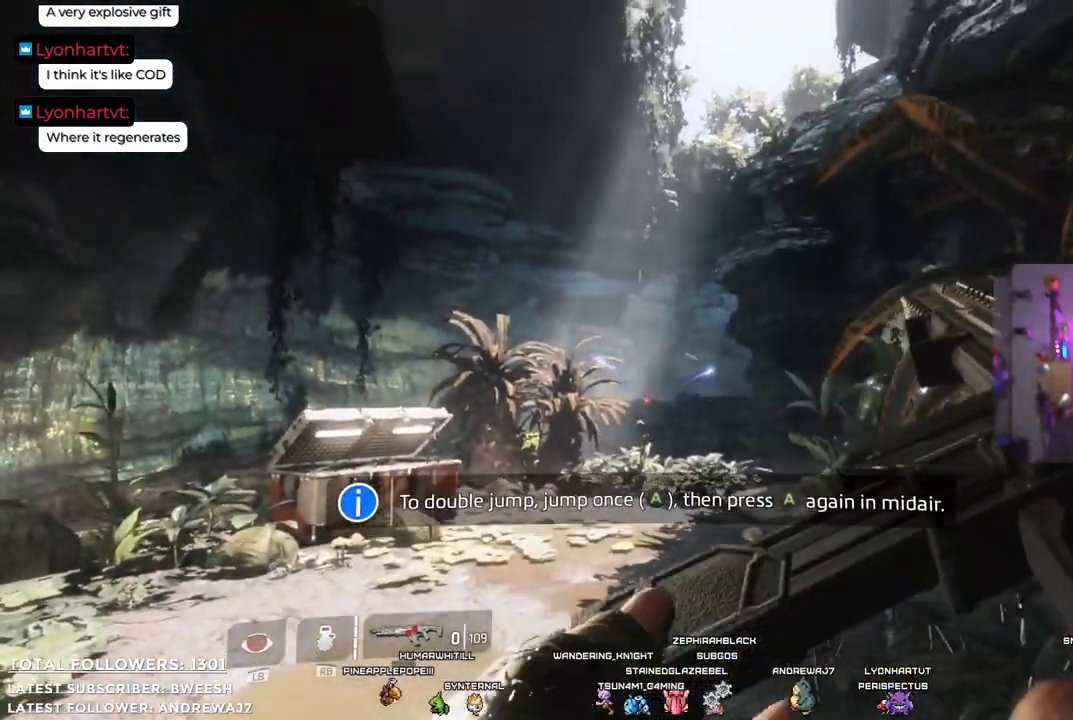
{"buttons": [], "left_stick": "center", "right_stick": "center", "events": [[100, "right_stick", "down"], [217, "right_stick", "center"], [300, "L2", "up"]]}
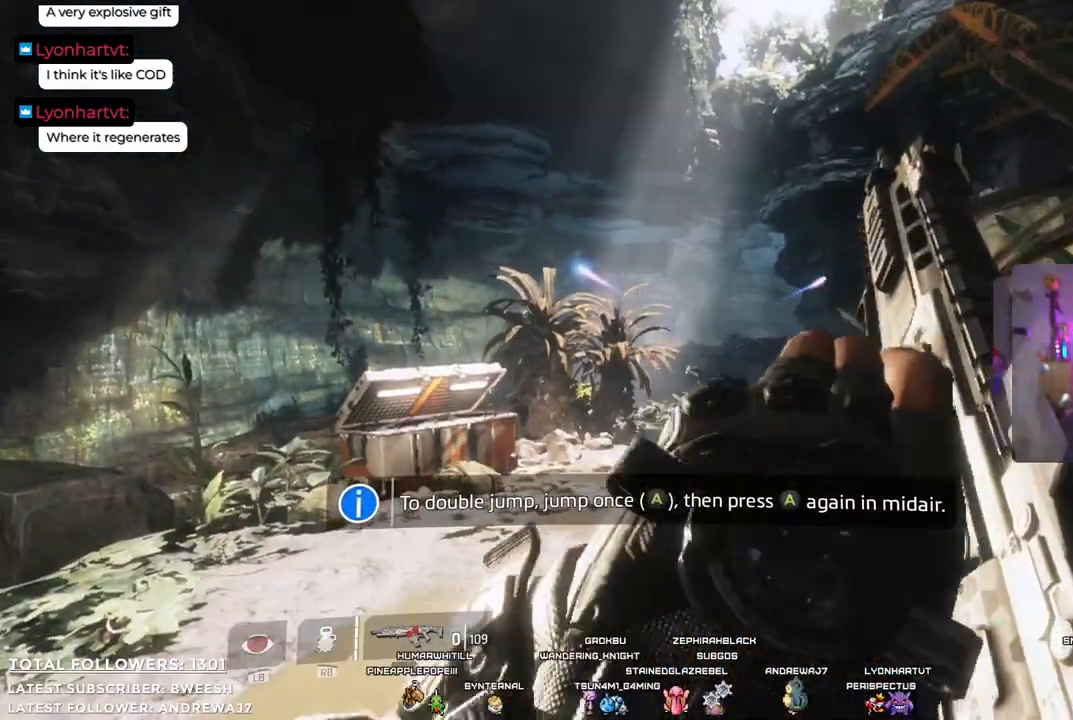
{"buttons": [], "left_stick": "center", "right_stick": "center", "events": [[351, "L2", "down"], [501, "L2", "up"]]}
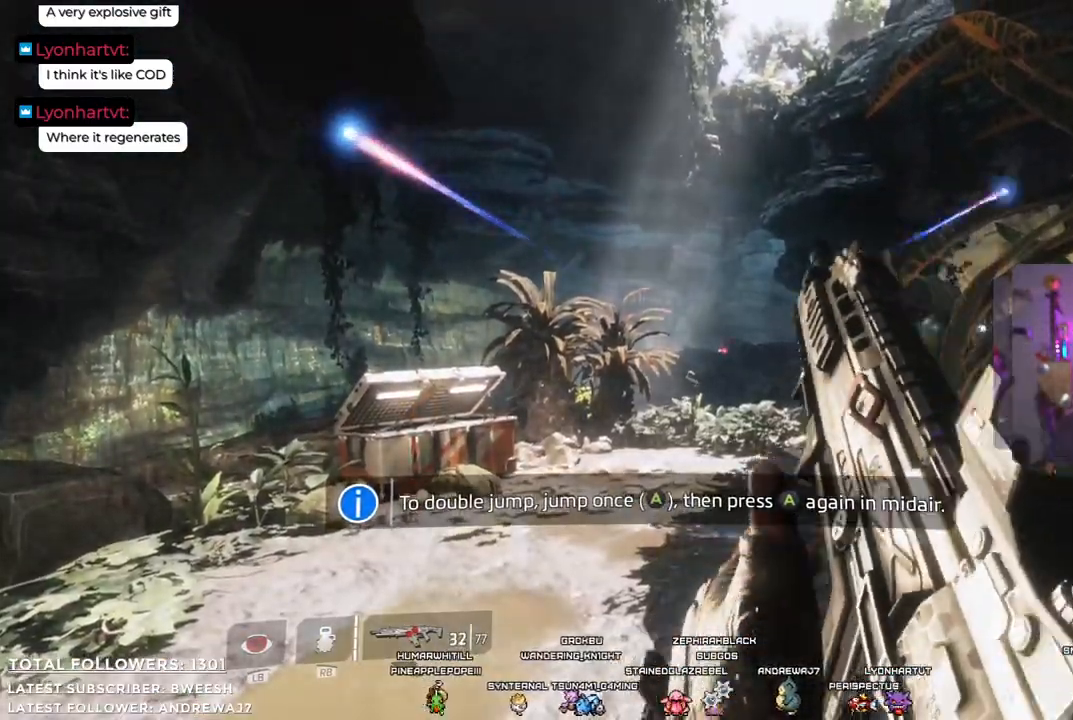
{"buttons": [], "left_stick": "center", "right_stick": "center", "events": []}
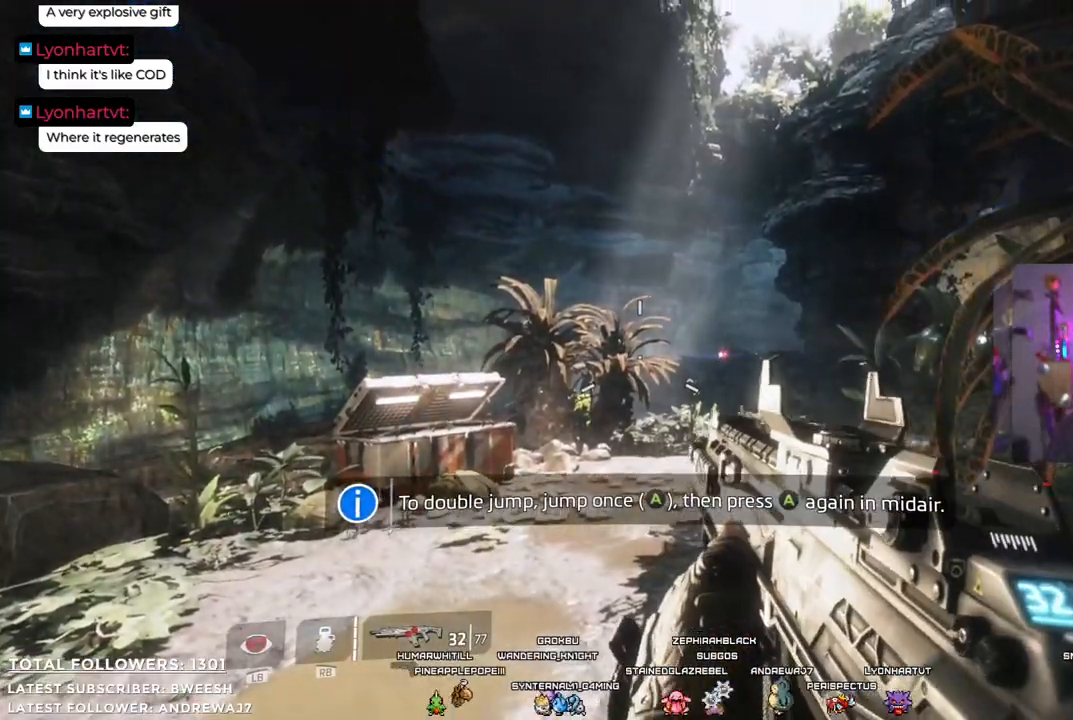
{"buttons": ["L2"], "left_stick": "up-left", "right_stick": "center", "events": [[268, "left_stick", "up-left"], [301, "L2", "down"]]}
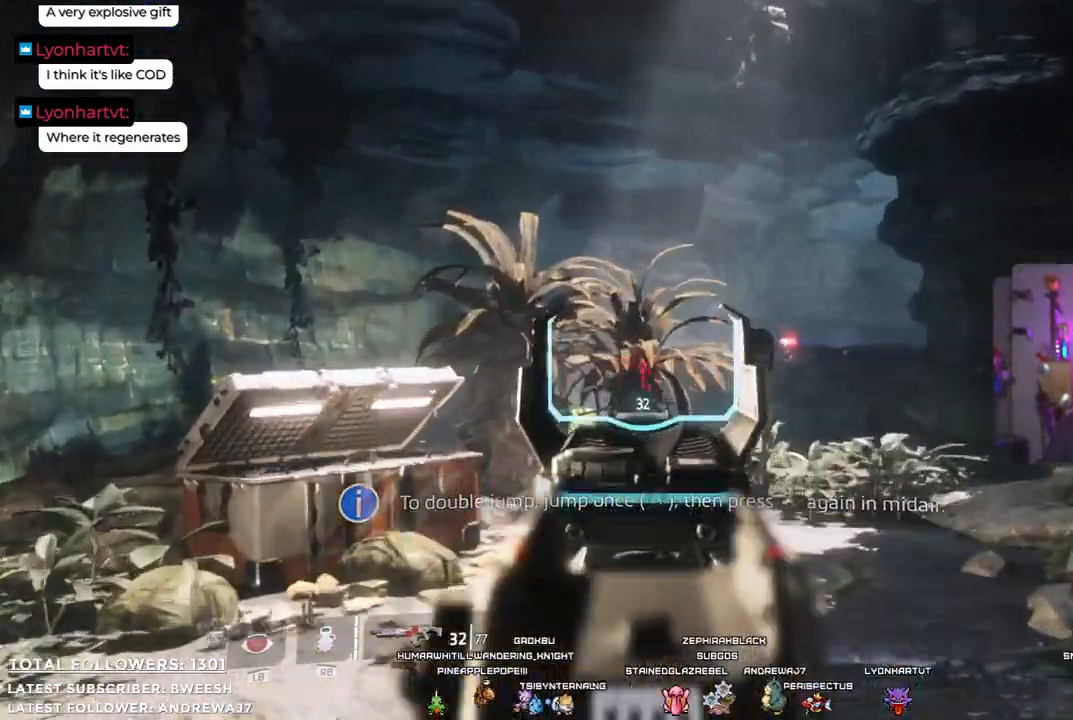
{"buttons": ["L2"], "left_stick": "up", "right_stick": "right", "events": [[17, "left_stick", "up"], [318, "right_stick", "right"]]}
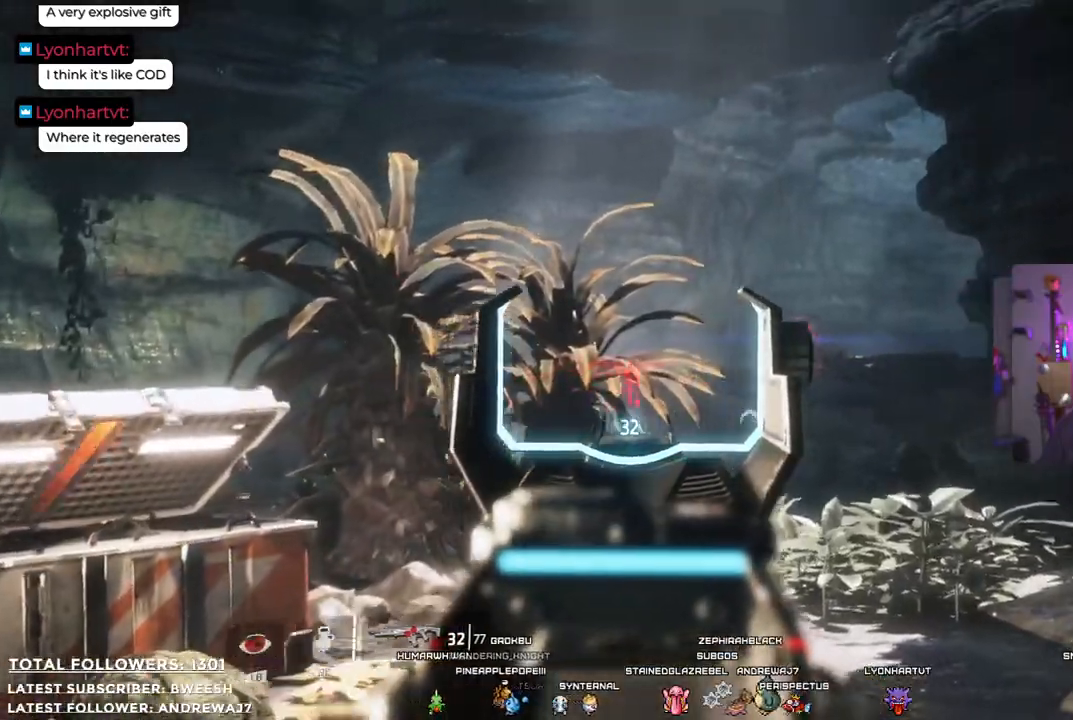
{"buttons": ["L2"], "left_stick": "up", "right_stick": "center", "events": [[100, "right_stick", "center"], [200, "right_stick", "up-right"], [333, "right_stick", "center"]]}
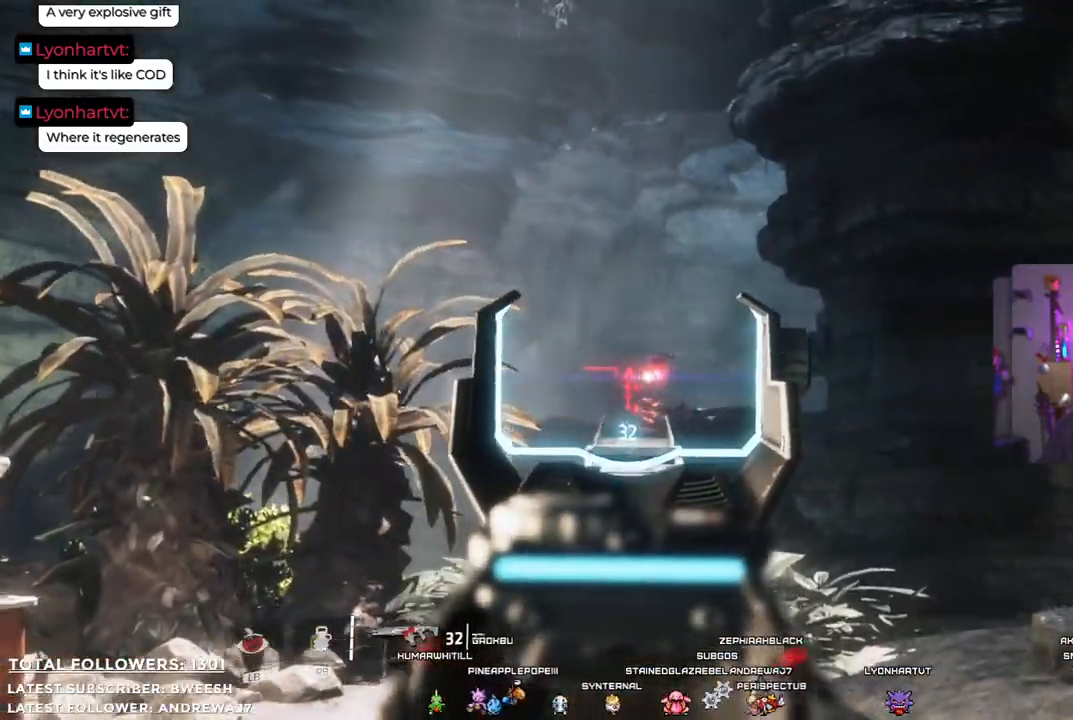
{"buttons": ["L2", "R2"], "left_stick": "center", "right_stick": "center", "events": [[184, "left_stick", "center"], [351, "R2", "down"]]}
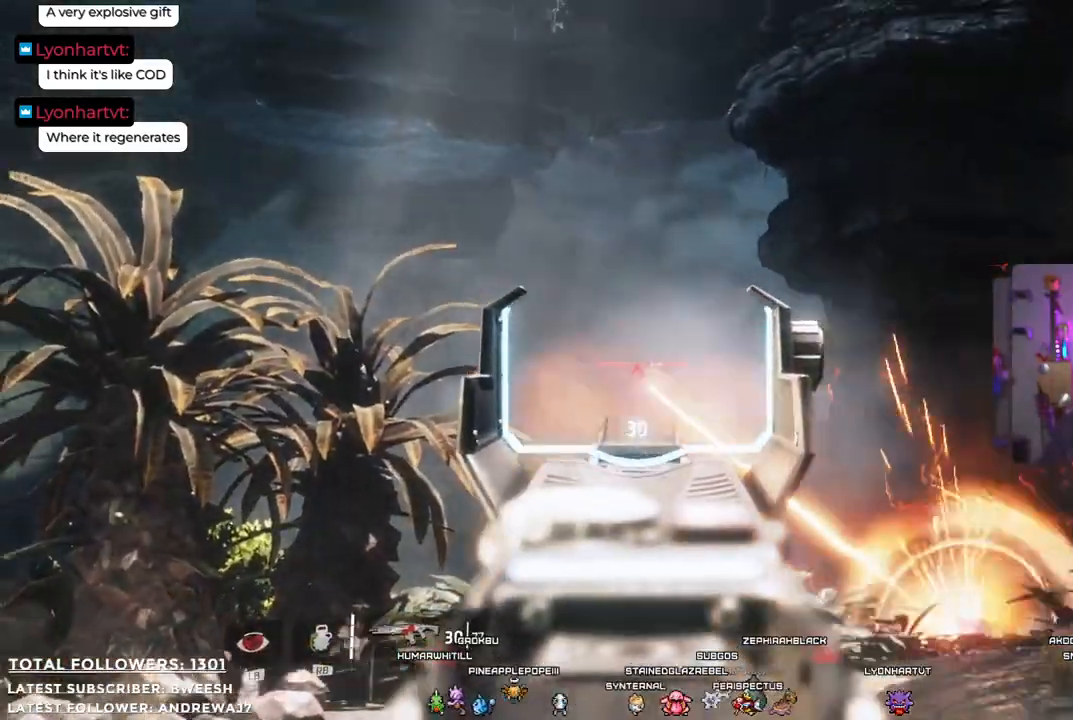
{"buttons": ["L2", "R2"], "left_stick": "center", "right_stick": "center", "events": [[34, "R2", "up"], [301, "right_stick", "down-right"], [401, "right_stick", "center"], [451, "R2", "down"]]}
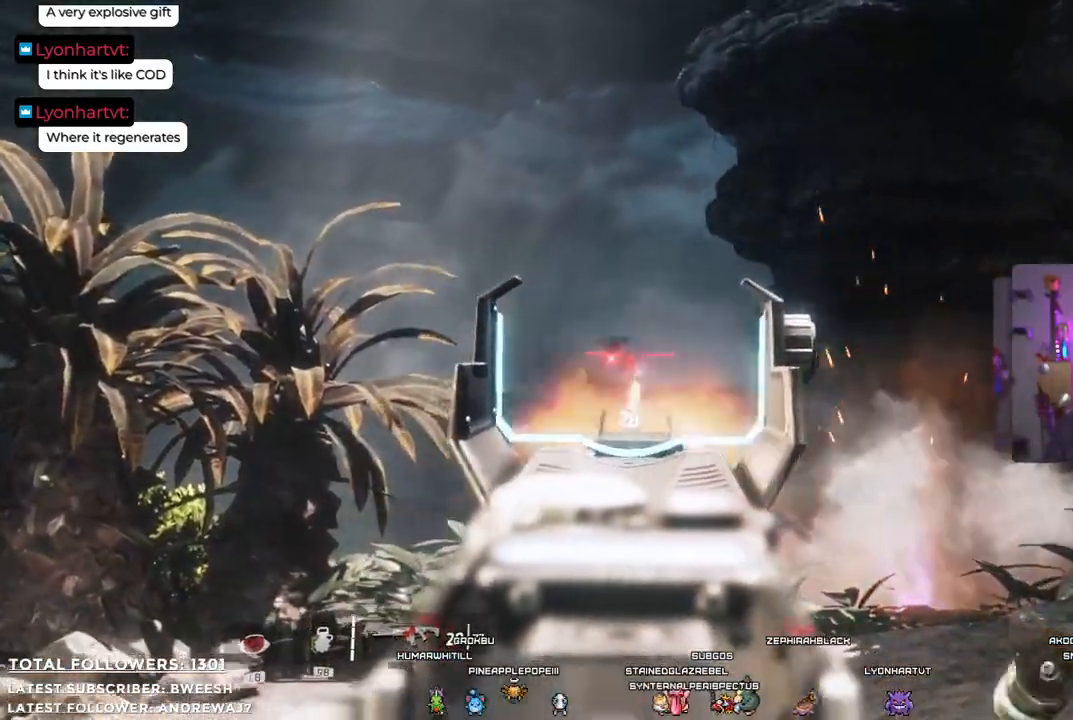
{"buttons": ["L2"], "left_stick": "center", "right_stick": "down-left", "events": [[50, "R2", "up"], [217, "R2", "down"], [318, "R2", "up"], [501, "right_stick", "down-left"]]}
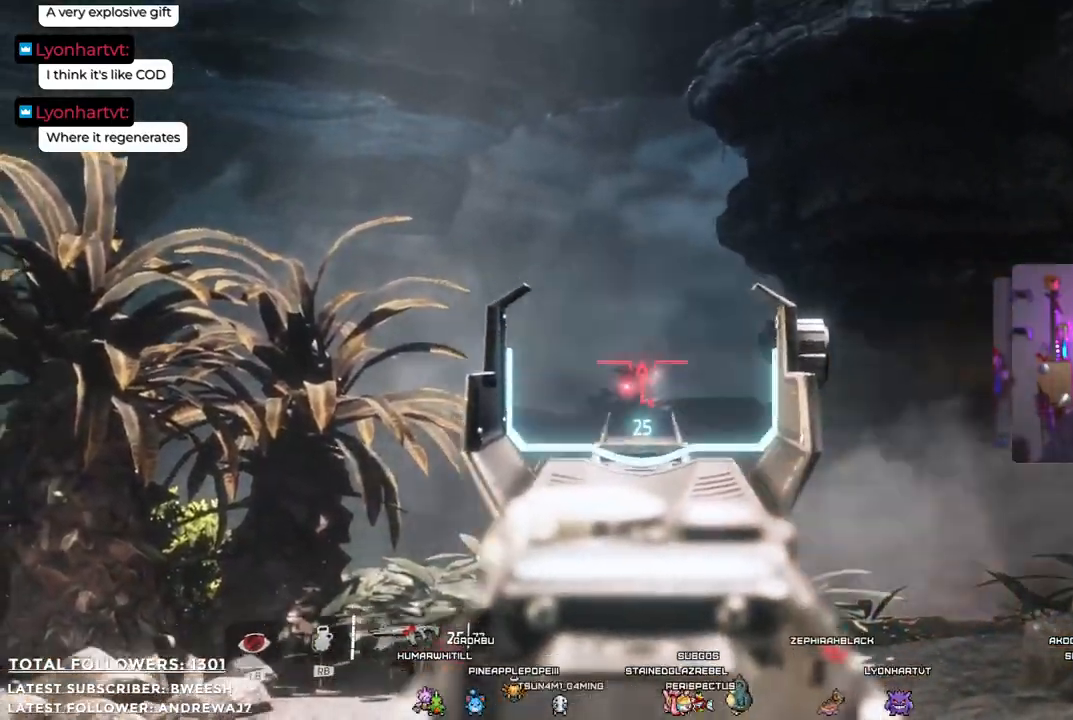
{"buttons": ["L2", "R2"], "left_stick": "center", "right_stick": "center", "events": [[100, "right_stick", "center"], [167, "R2", "down"], [318, "R2", "up"], [451, "R2", "down"]]}
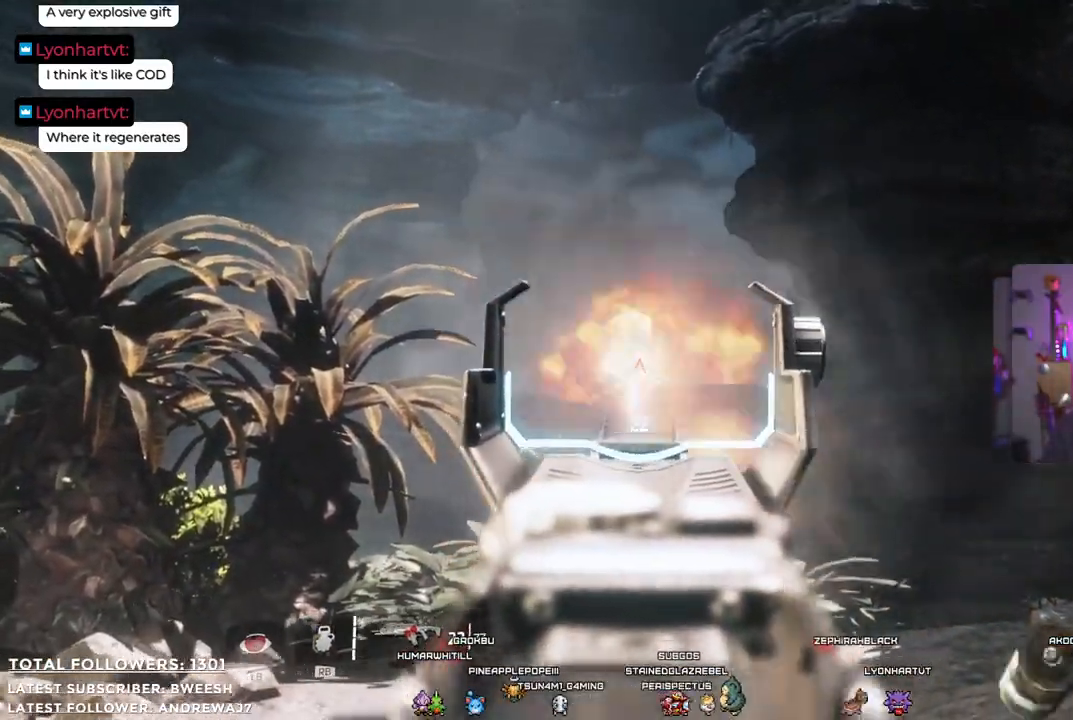
{"buttons": [], "left_stick": "center", "right_stick": "center", "events": [[67, "R2", "up"], [468, "L2", "up"]]}